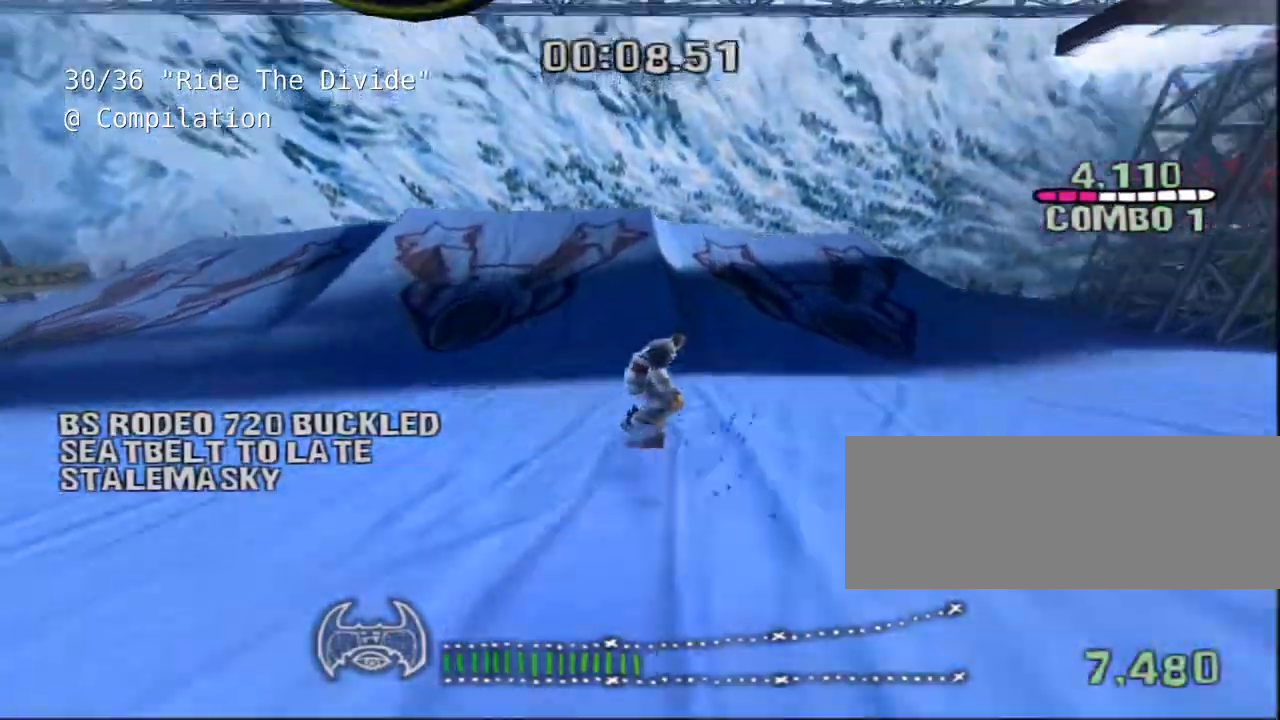
Gameplay with keyboard; each line is a JSON object with the keys held at the frame after it. "events" lists presses ("down") and releases ("up") of "a", "alt", "c", "ctrl", "d", "down", "e", "escape", "f", "f1", "f10", "f11", "f12", "f2", "f3", "f4", "f5", "f6", "f7", "f8", "f9", "left", "q", "r", "right", "s", "shift", "space", "super", "t", "up", "v", "w", "x" and "z" between this image and that frame as [ms after this image, input, new state], when the widget could be followed in between. No other keys are recorded. Mouse input is not recorded.
{"keys": ["shift"], "events": [[217, "d", "down"], [350, "d", "up"], [350, "w", "up"], [400, "space", "up"]]}
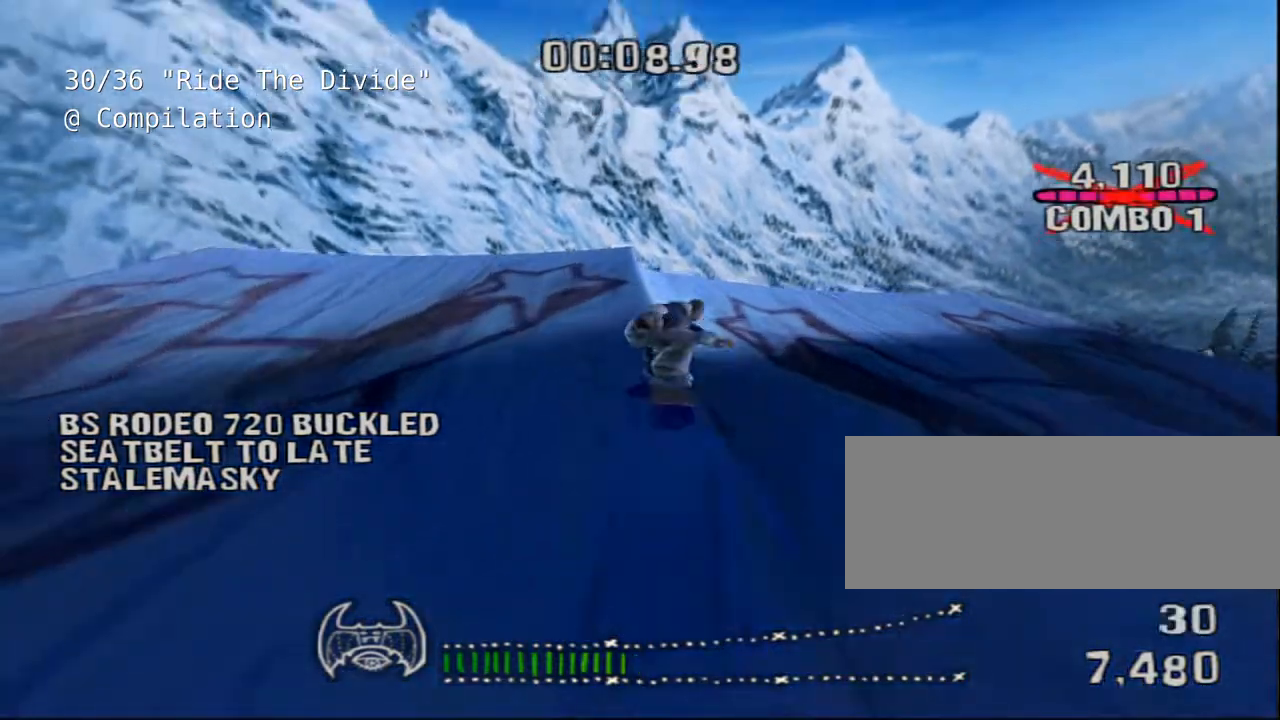
{"keys": ["shift"], "events": []}
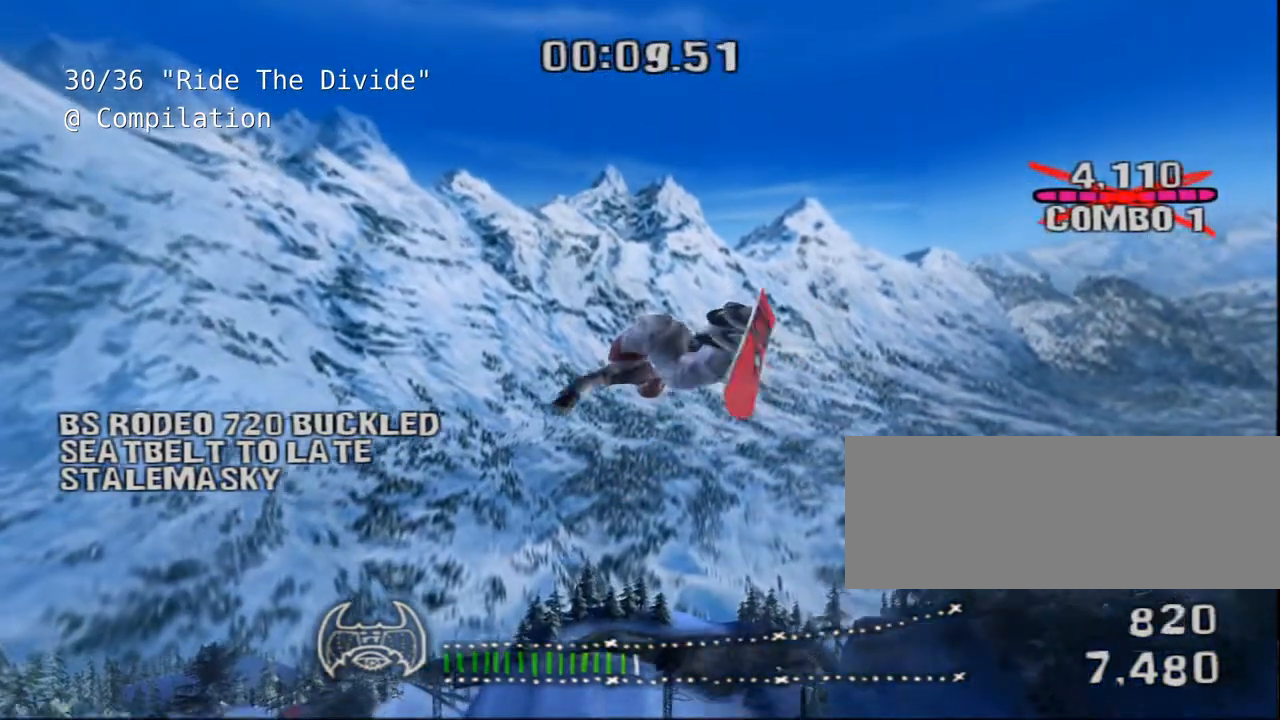
{"keys": ["shift"], "events": []}
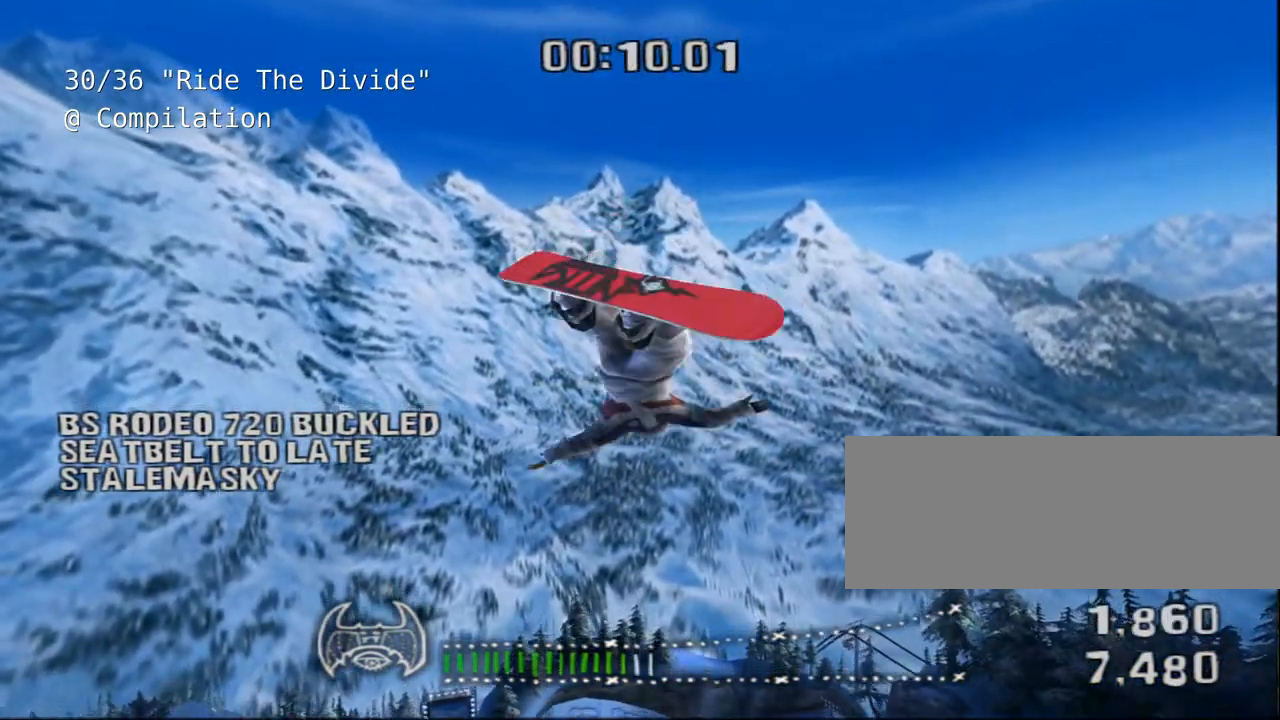
{"keys": ["shift"], "events": []}
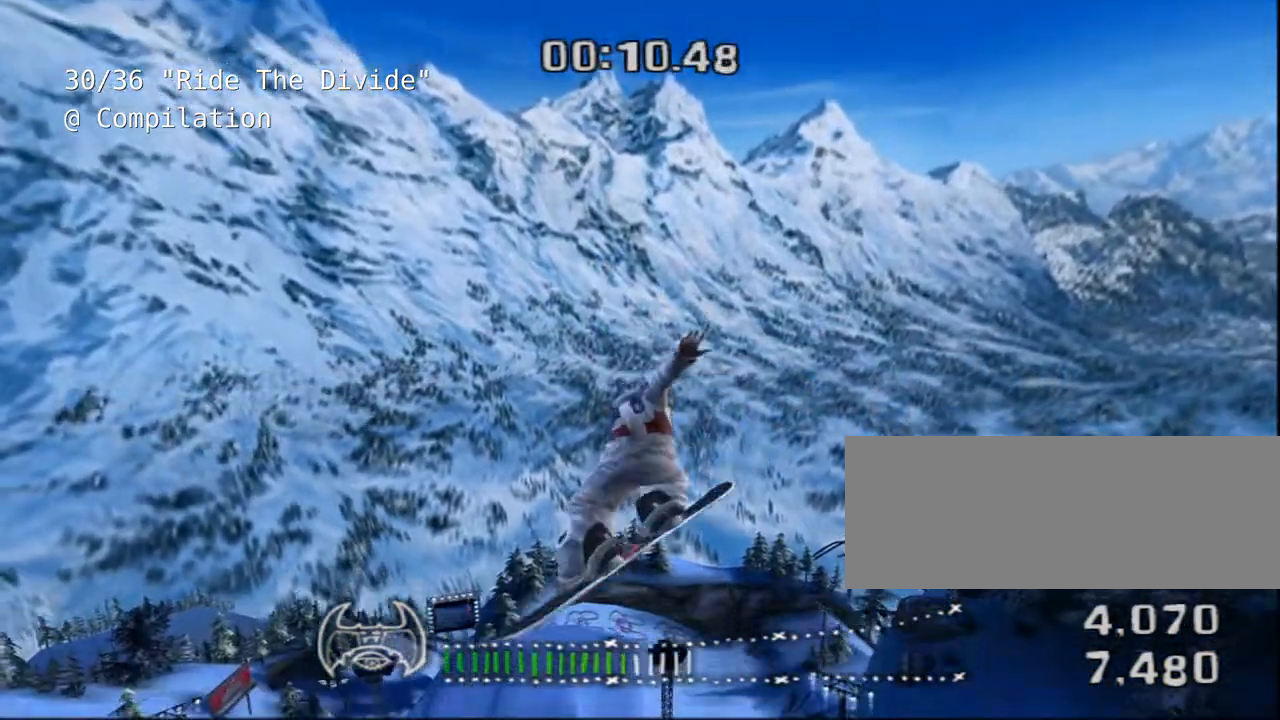
{"keys": ["shift"], "events": []}
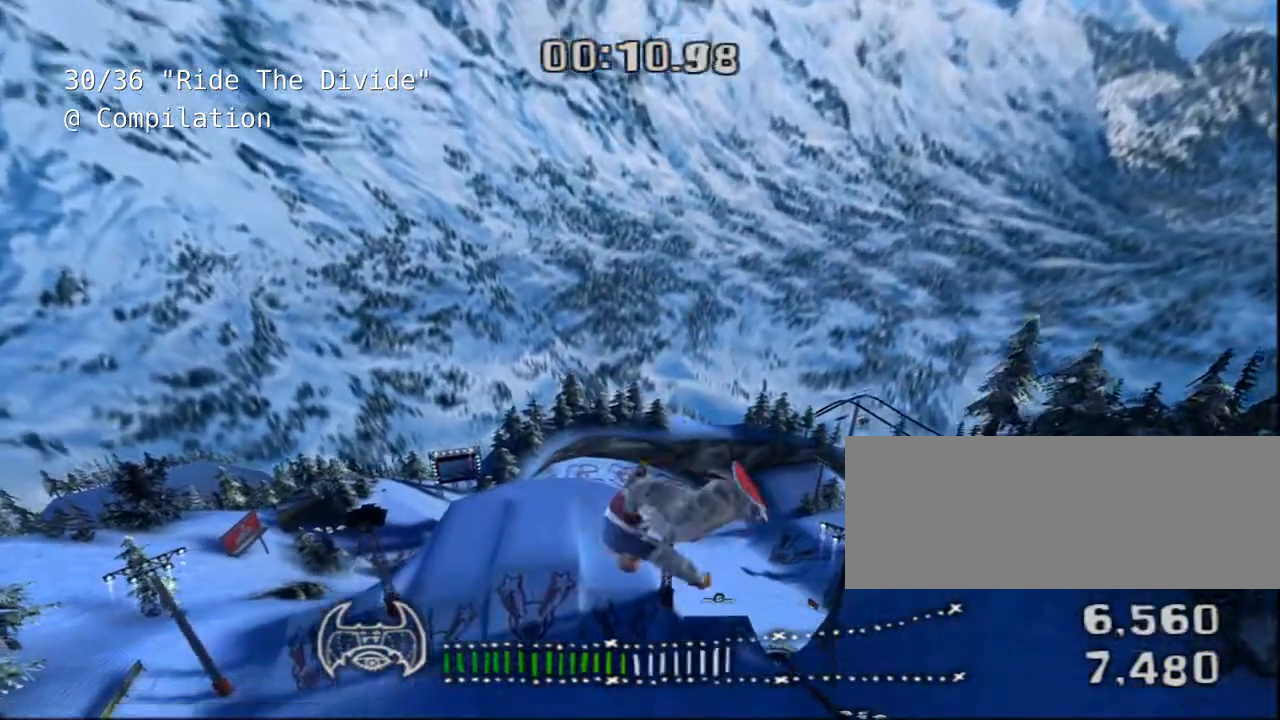
{"keys": ["shift"], "events": []}